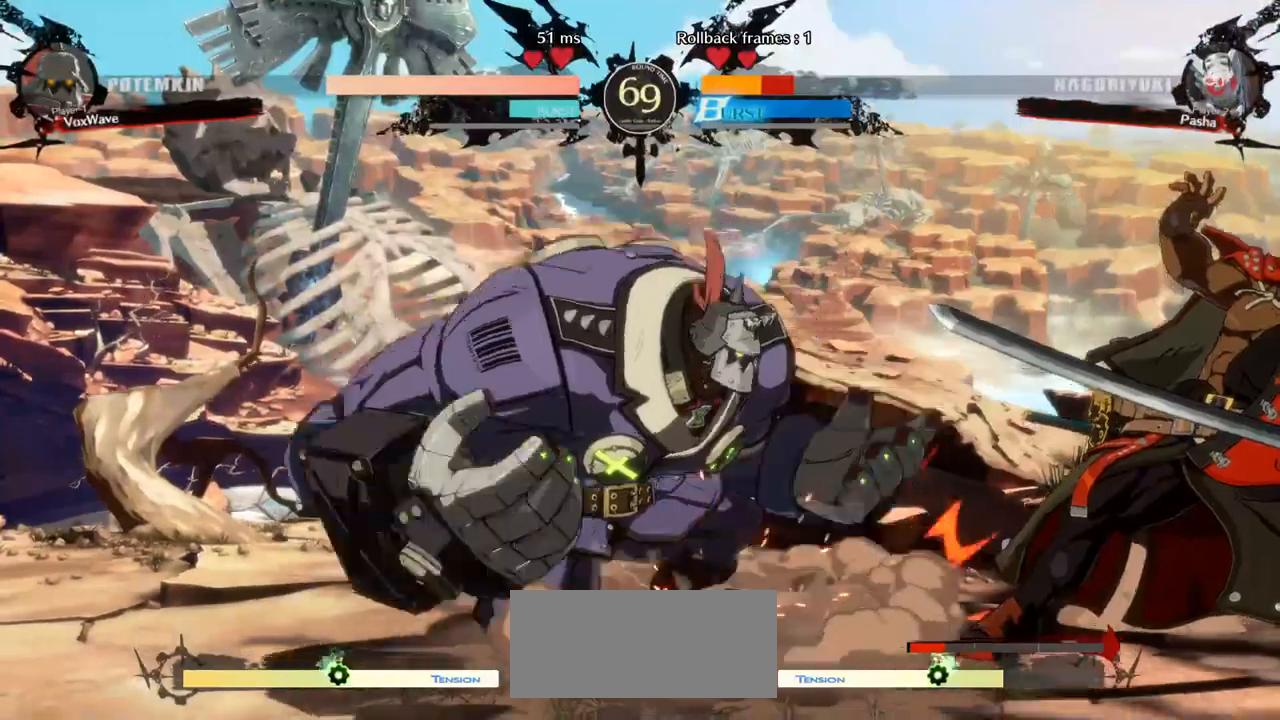
Gameplay with a controller (arcade stick); each line is a JSON object with the inputs held at the frame after it (dt_ms = milliseconds from this image to that frame). "events" lists button and stick changes between this image and that frame as [ms after this image, input, new state], when the widget could be followed in between. Not read: L3 R3.
{"dt_ms": 500, "buttons": ["R1"], "left_stick": "center", "events": [[67, "left_stick", "center"], [150, "TRIANGLE", "up"], [417, "R1", "down"]]}
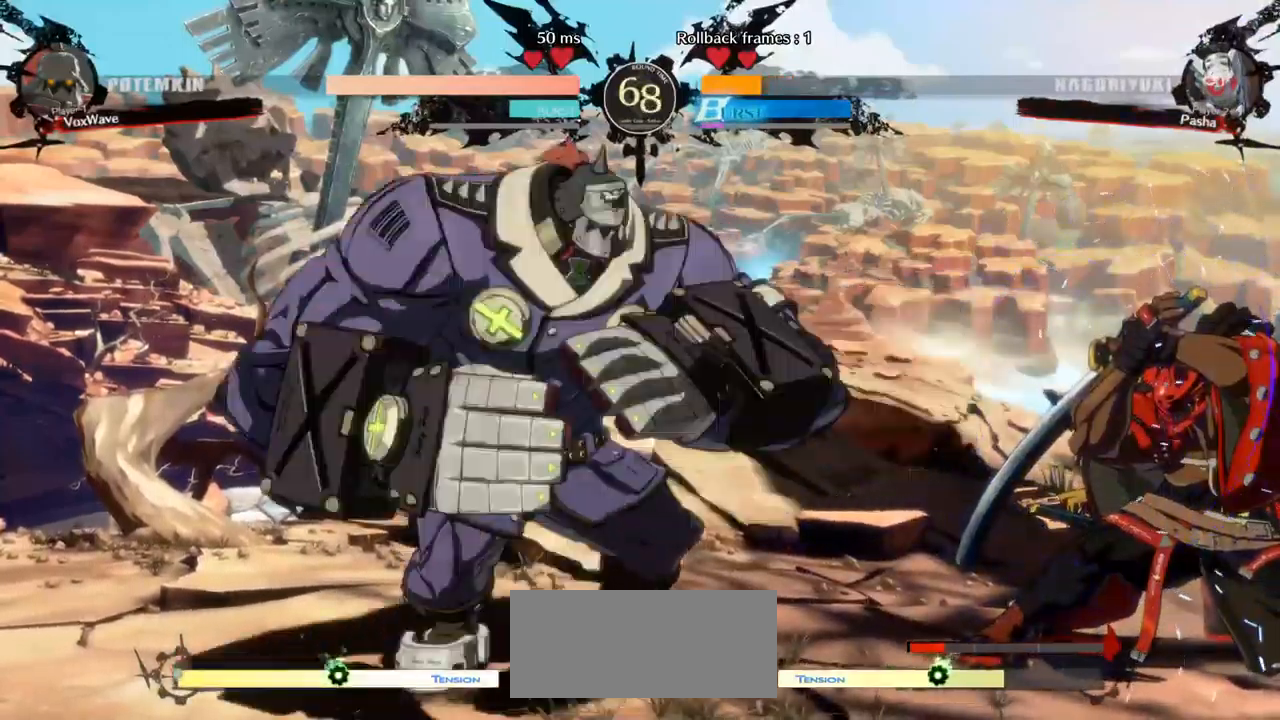
{"dt_ms": 500, "buttons": [], "left_stick": "up-right", "events": [[267, "R1", "up"], [333, "left_stick", "right"], [500, "left_stick", "up-right"]]}
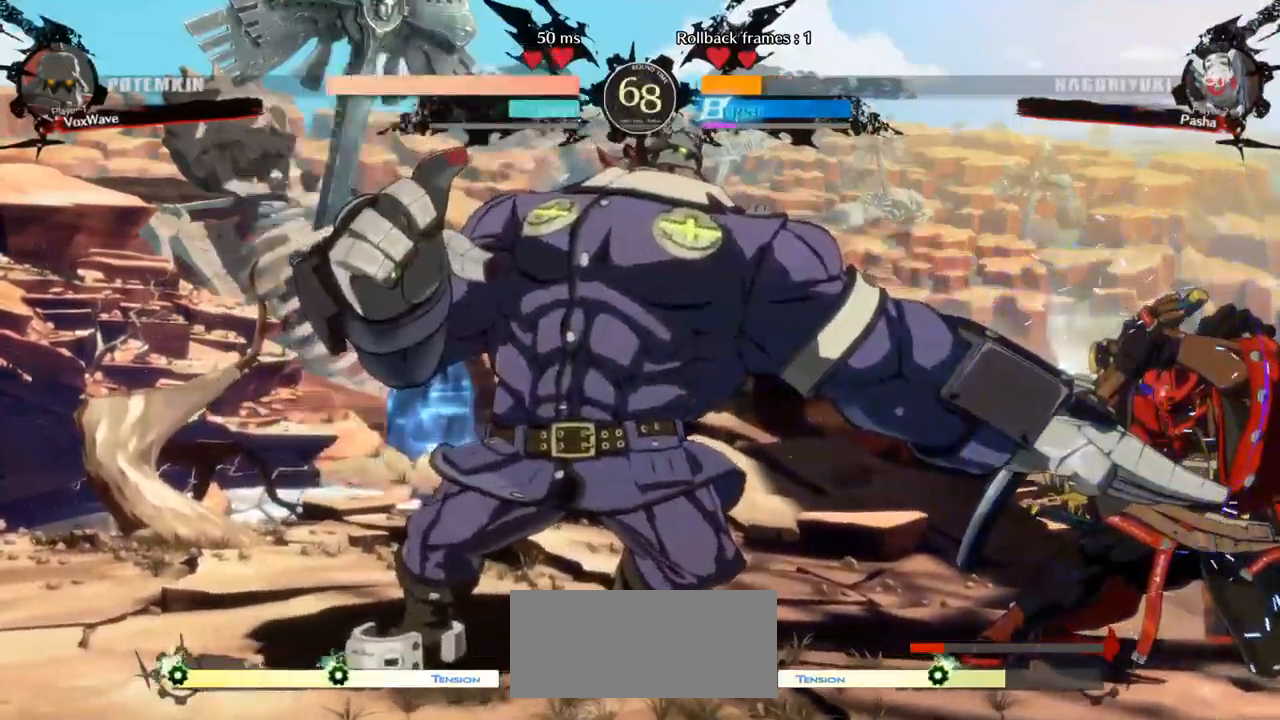
{"dt_ms": 500, "buttons": [], "left_stick": "right", "events": [[317, "left_stick", "right"]]}
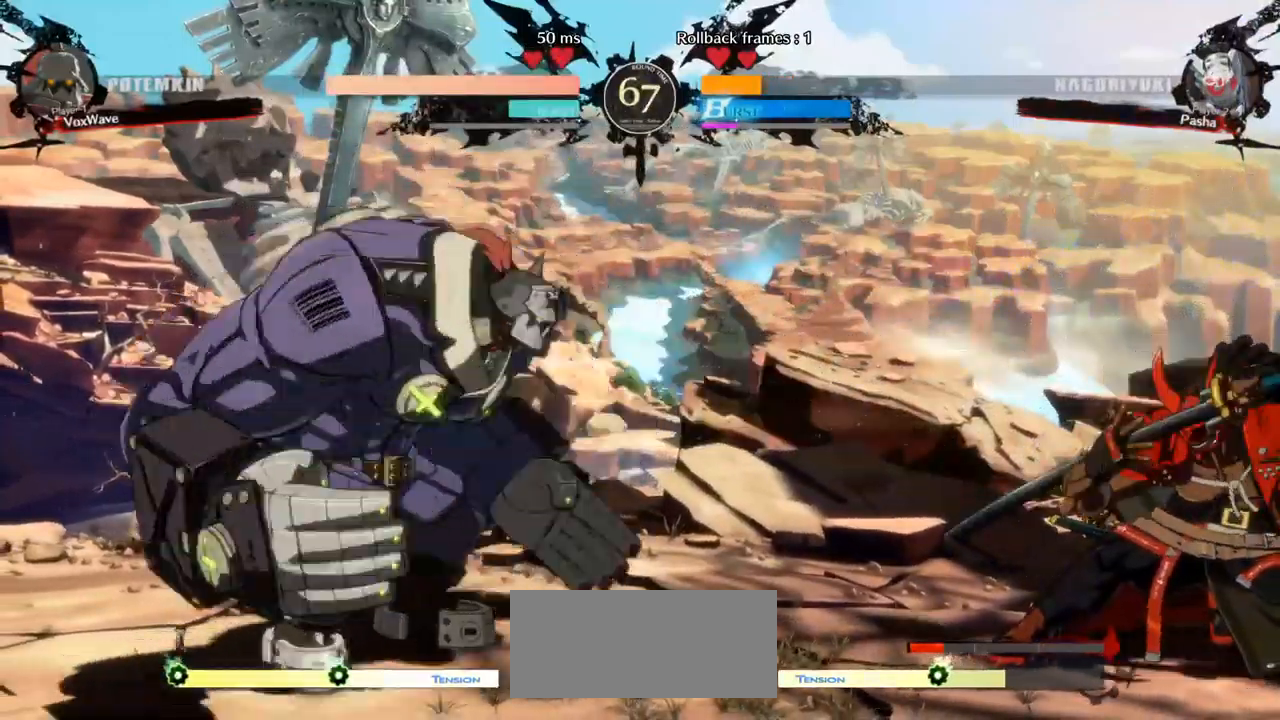
{"dt_ms": 500, "buttons": [], "left_stick": "center"}
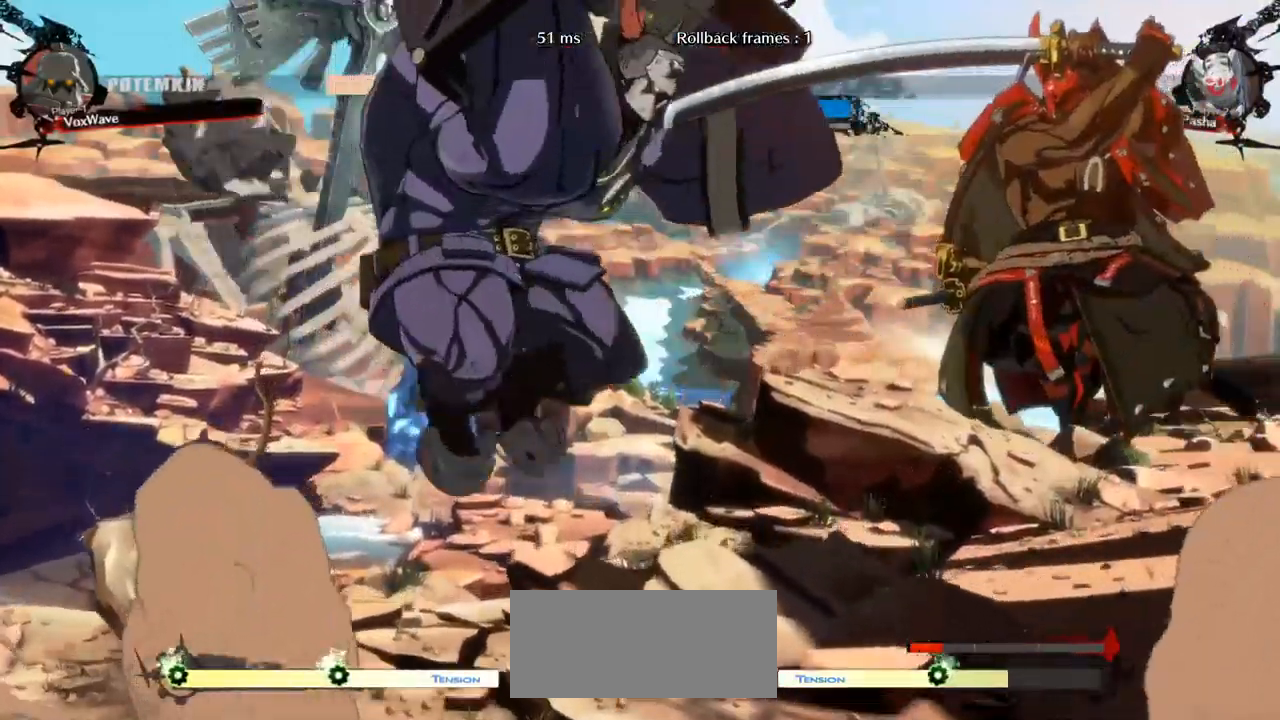
{"dt_ms": 500, "buttons": [], "left_stick": "left"}
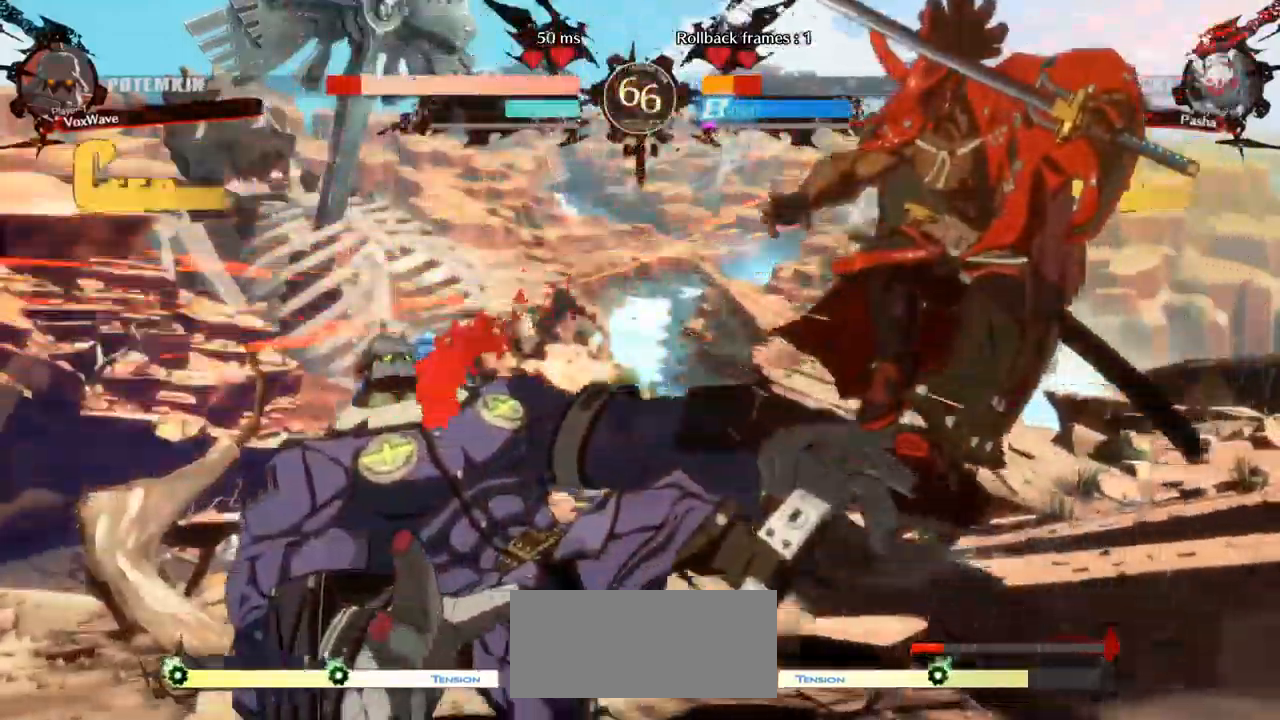
{"dt_ms": 500, "buttons": [], "left_stick": "down-left", "events": [[233, "left_stick", "down-left"]]}
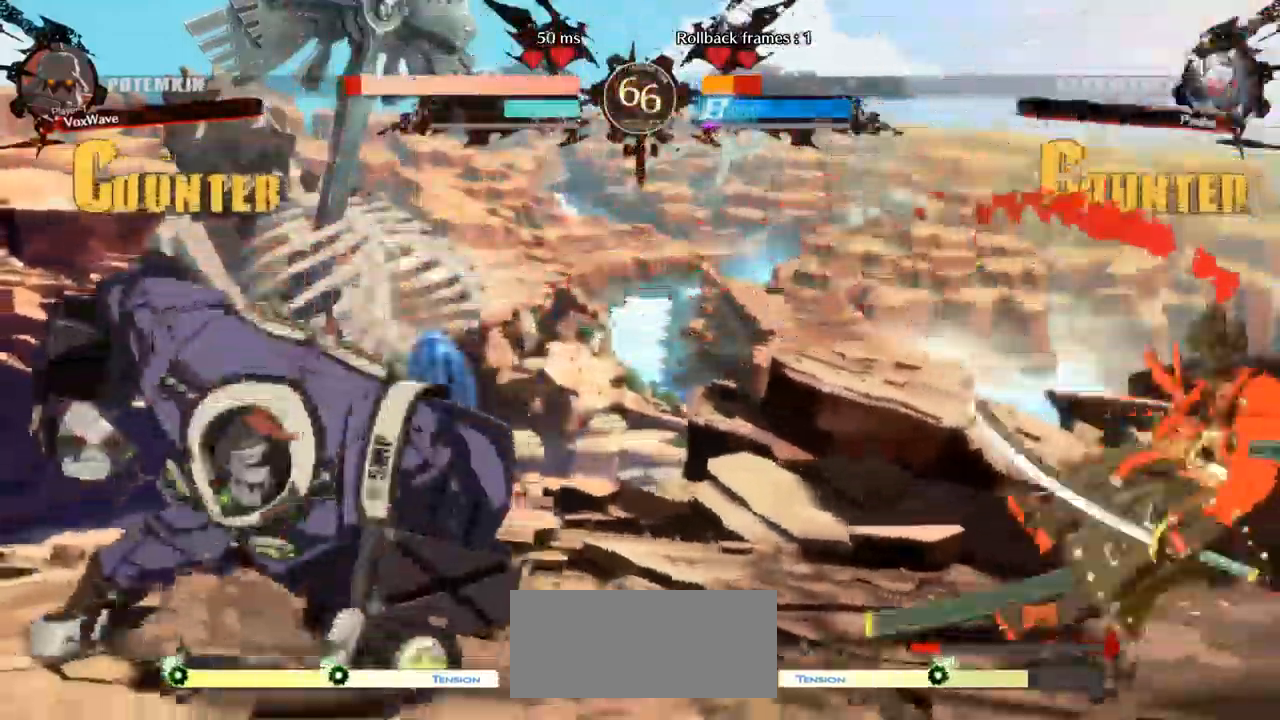
{"dt_ms": 500, "buttons": [], "left_stick": "down-left"}
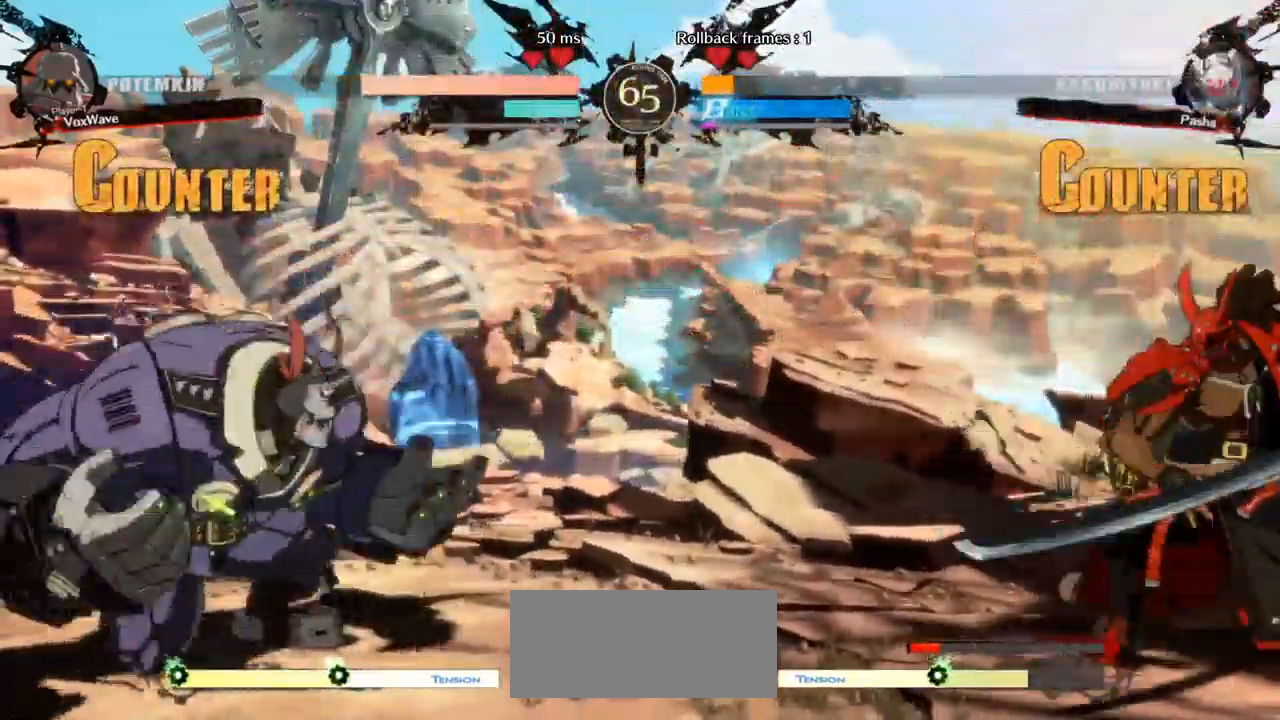
{"dt_ms": 500, "buttons": [], "left_stick": "center", "events": [[100, "left_stick", "down-right"], [283, "left_stick", "left"], [350, "left_stick", "down"], [417, "left_stick", "right"], [483, "left_stick", "center"]]}
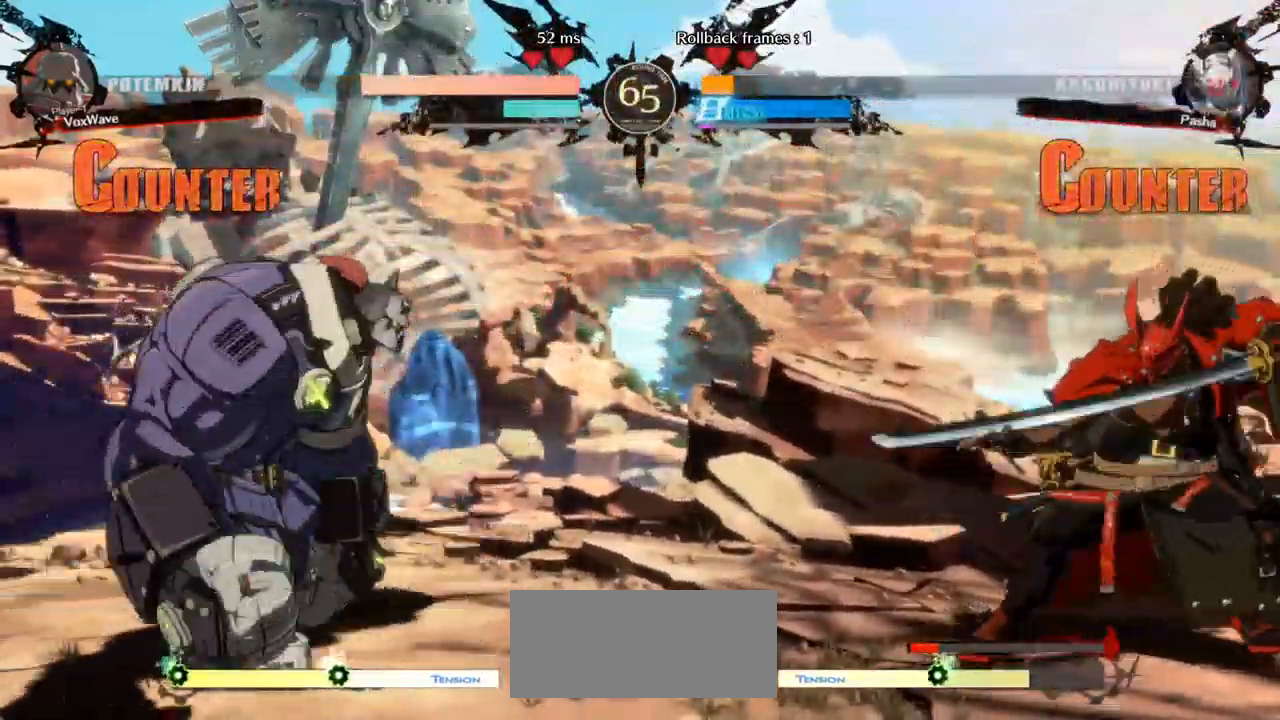
{"dt_ms": 500, "buttons": [], "left_stick": "up-right"}
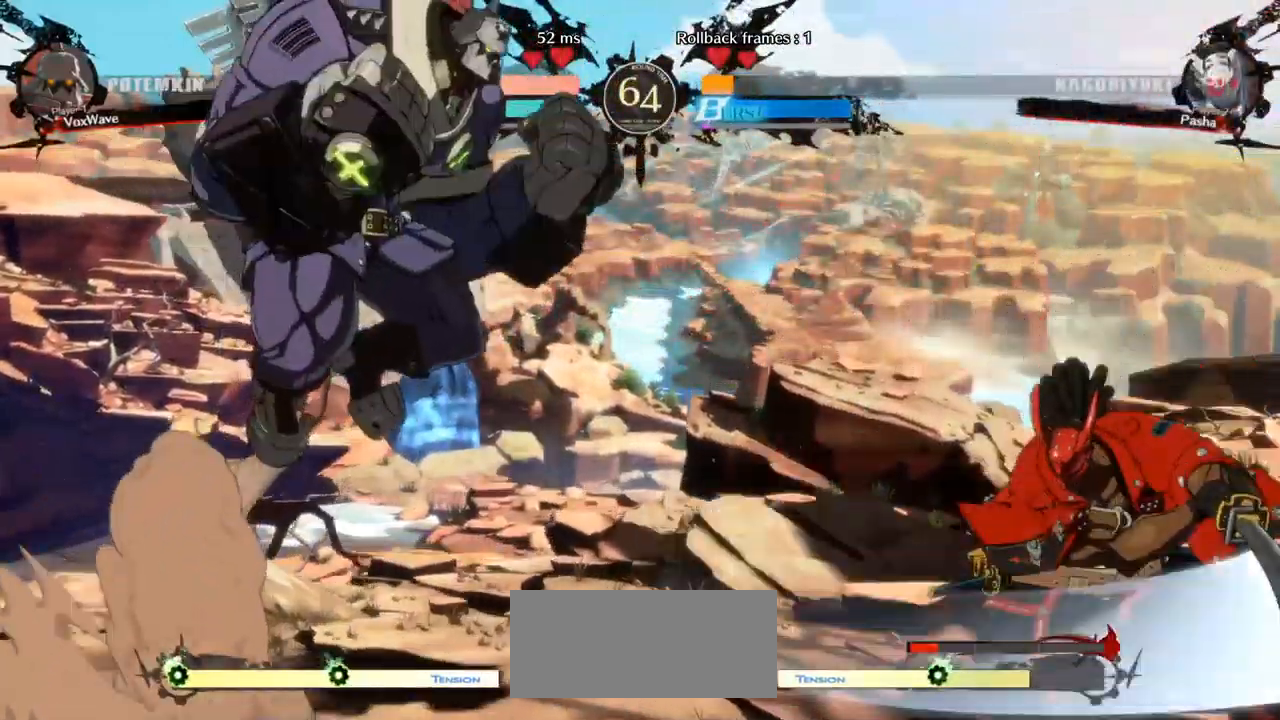
{"dt_ms": 1000, "buttons": ["R1"], "left_stick": "down-left", "events": [[50, "left_stick", "center"], [317, "left_stick", "right"], [367, "left_stick", "up-right"], [584, "left_stick", "center"], [667, "left_stick", "down-left"], [767, "R1", "down"]]}
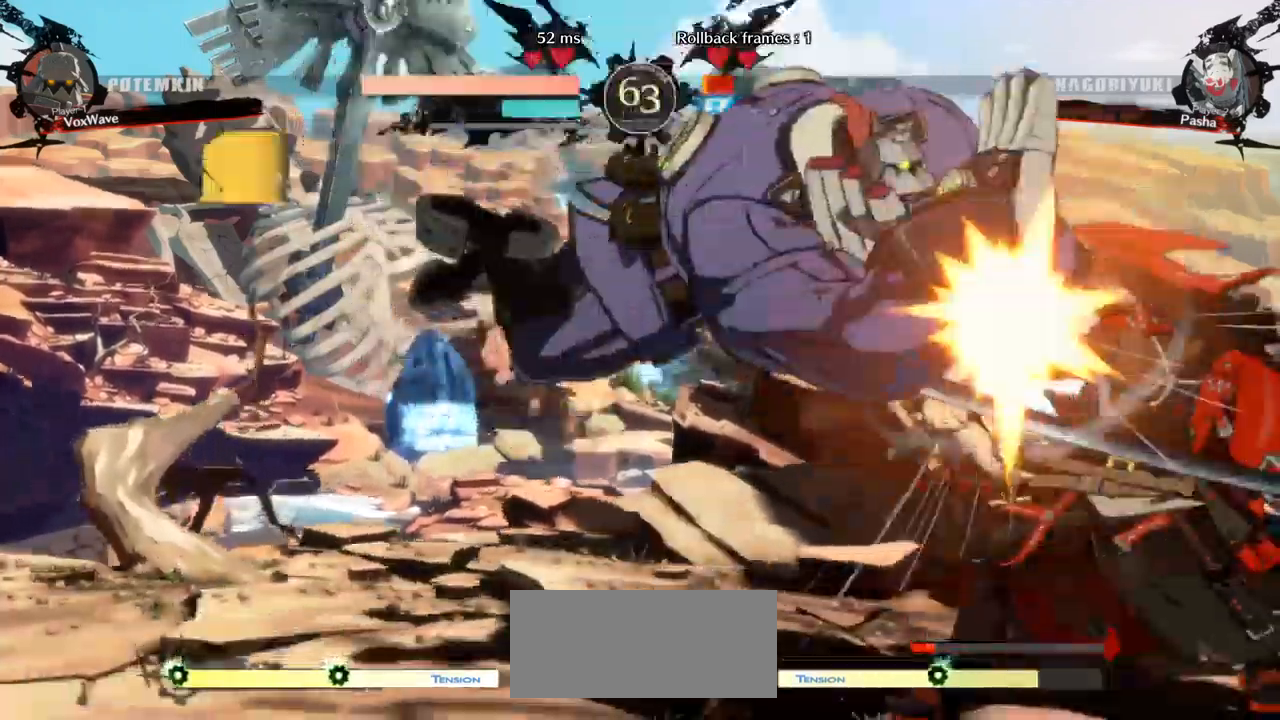
{"dt_ms": 500, "buttons": ["TRIANGLE"], "left_stick": "down-left", "events": [[117, "R1", "up"], [450, "TRIANGLE", "down"]]}
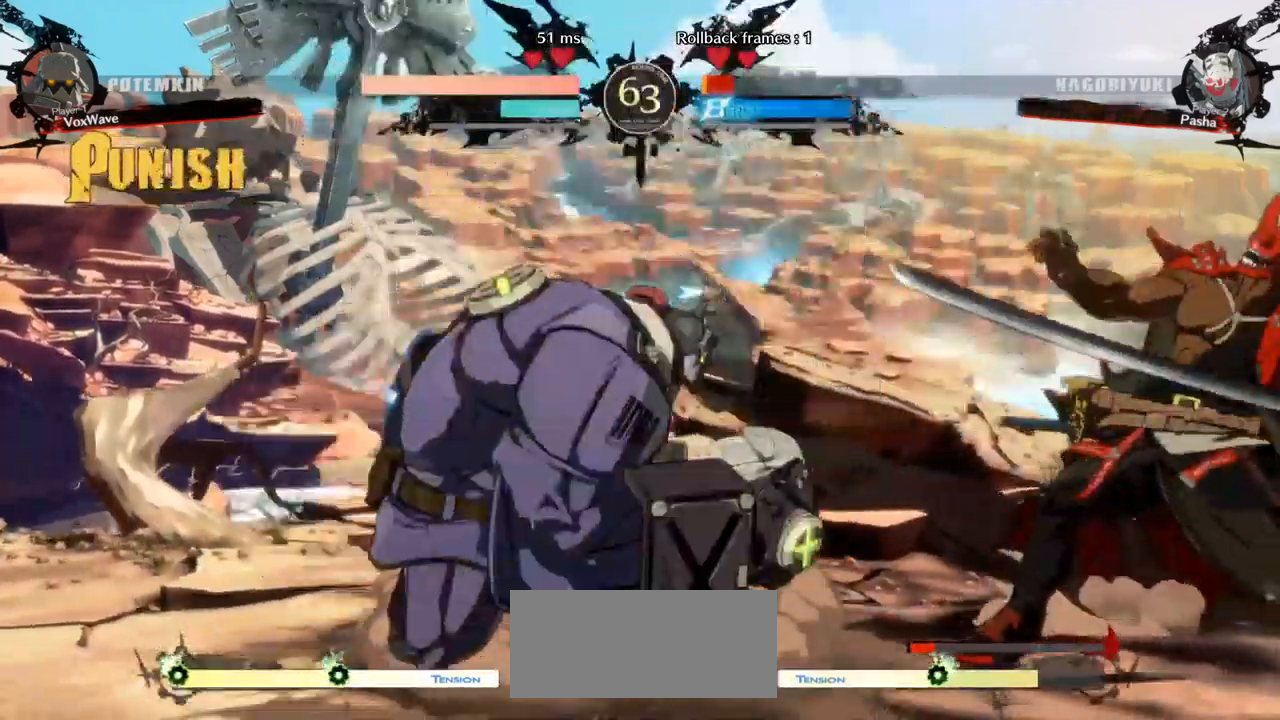
{"dt_ms": 500, "buttons": [], "left_stick": "down-left", "events": [[84, "TRIANGLE", "up"]]}
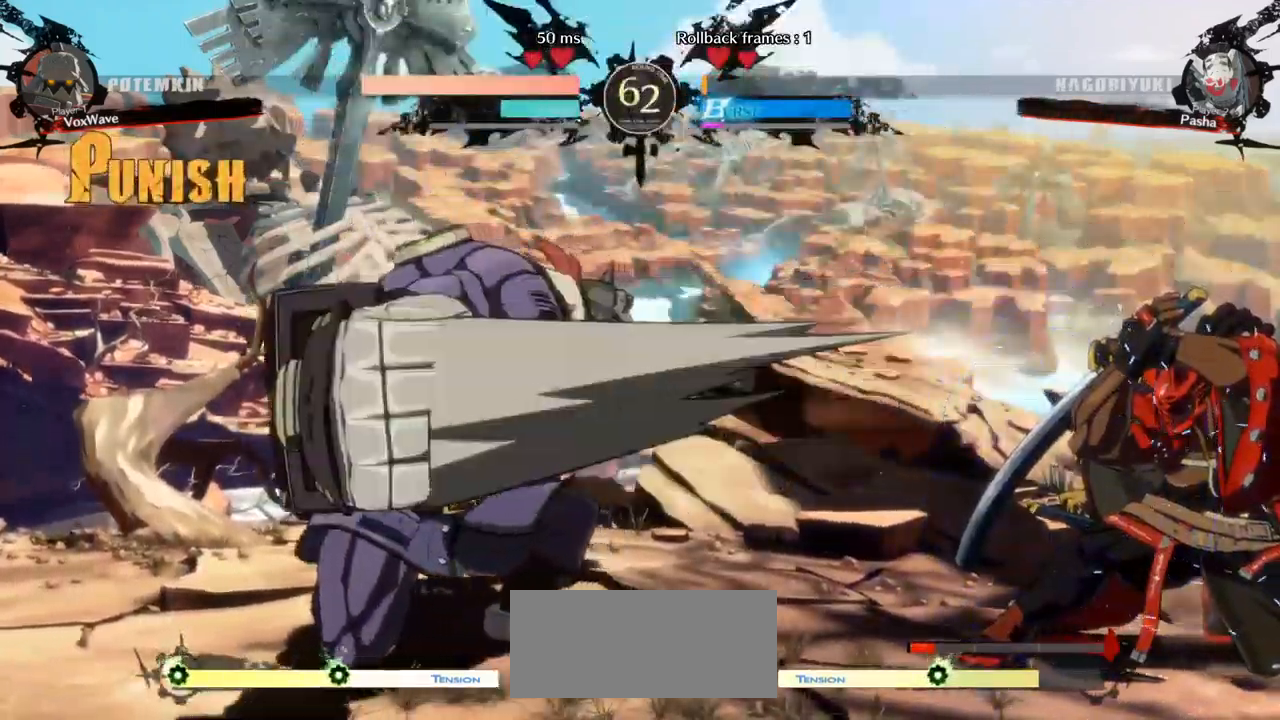
{"dt_ms": 500, "buttons": [], "left_stick": "down", "events": [[267, "left_stick", "down-right"], [400, "left_stick", "center"], [467, "left_stick", "down"]]}
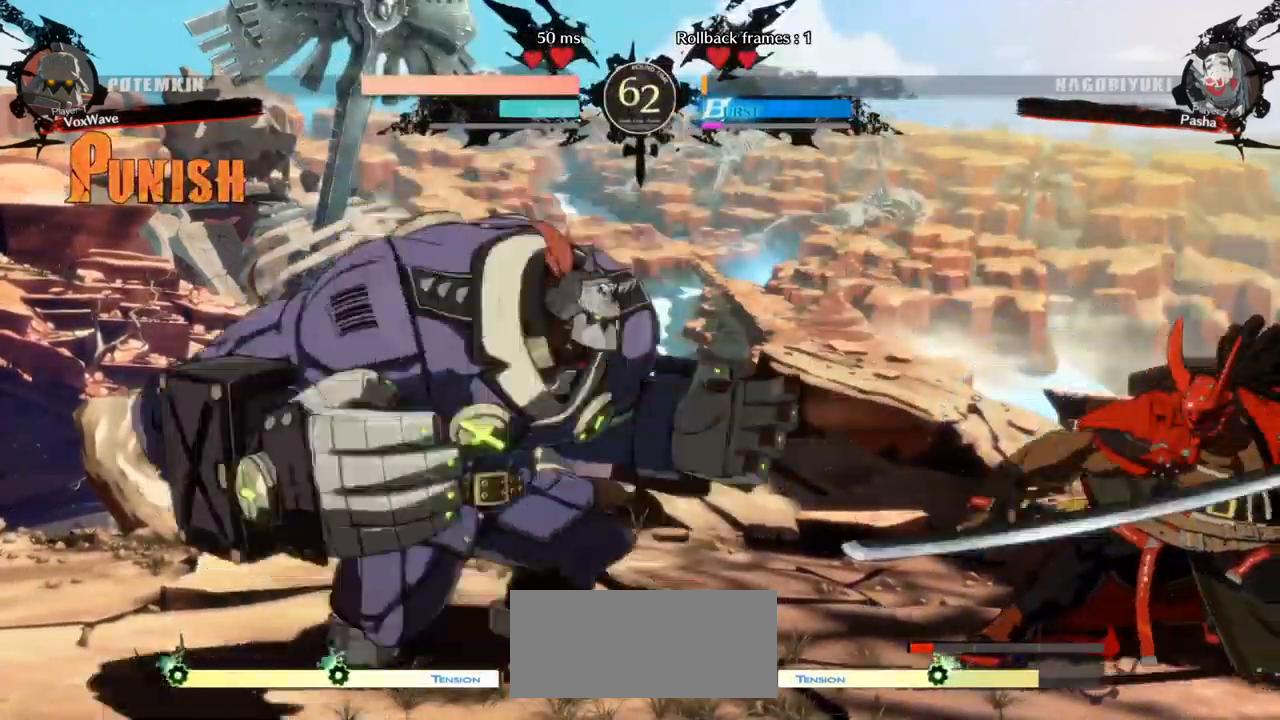
{"dt_ms": 1000, "buttons": [], "left_stick": "left"}
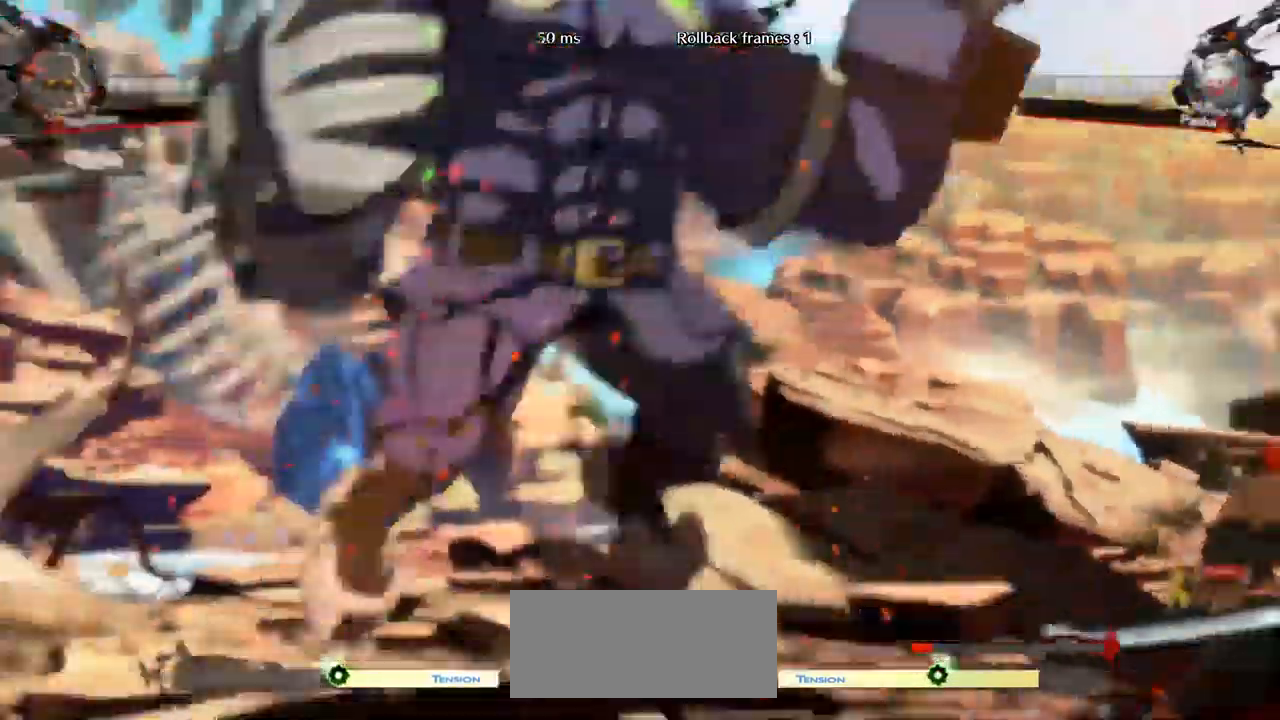
{"dt_ms": 1000, "buttons": [], "left_stick": "center"}
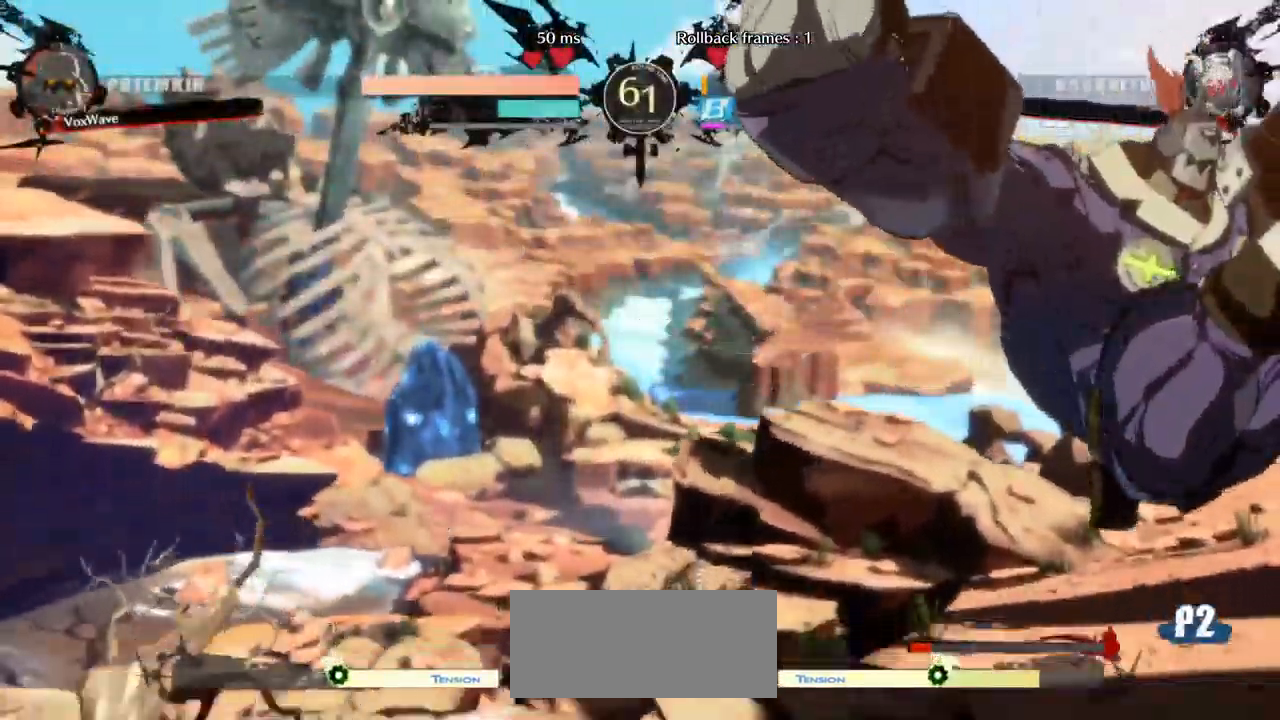
{"dt_ms": 500, "buttons": [], "left_stick": "down", "events": [[84, "left_stick", "down"]]}
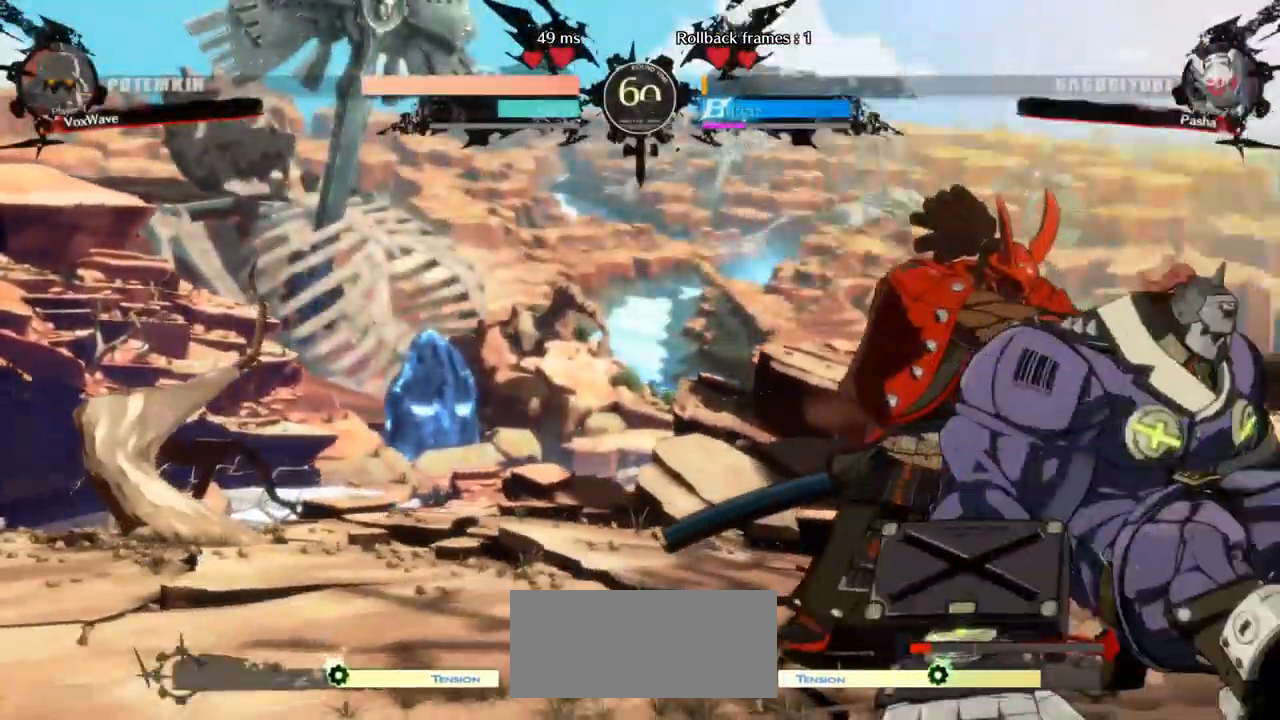
{"dt_ms": 500, "buttons": [], "left_stick": "down", "events": [[34, "CROSS", "down"], [167, "CROSS", "up"]]}
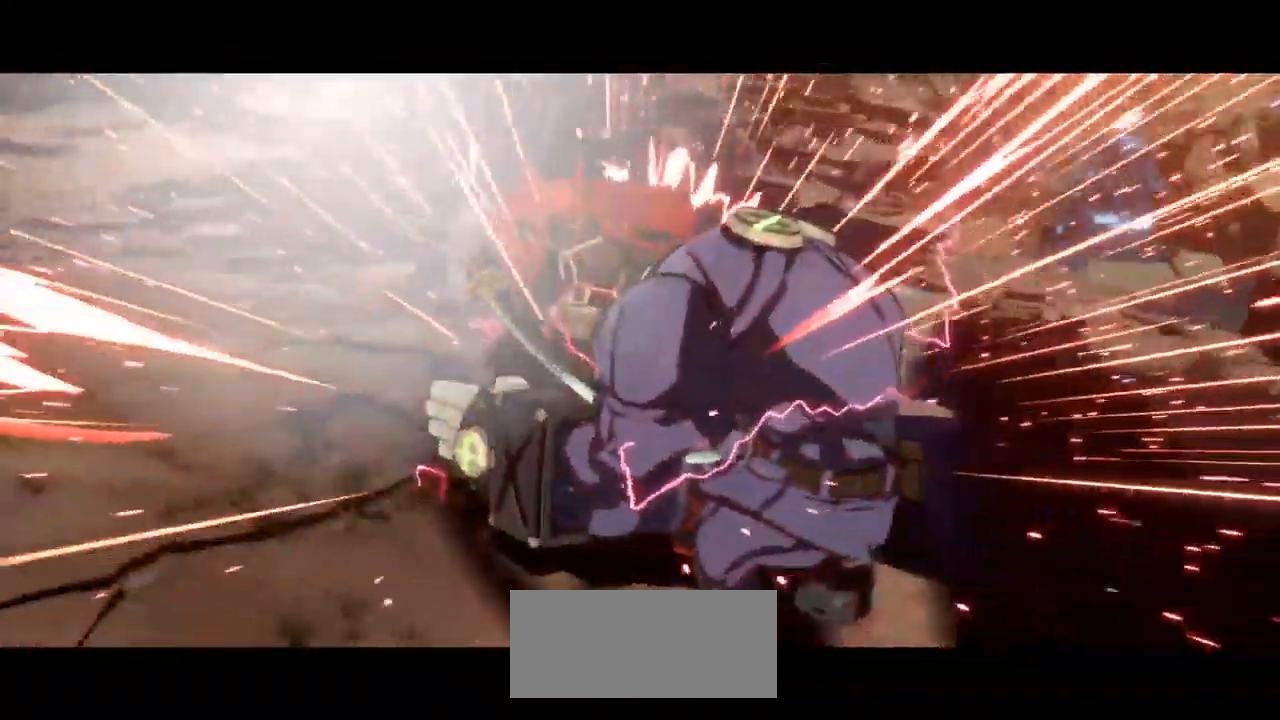
{"dt_ms": 484, "buttons": [], "left_stick": "center", "events": [[251, "left_stick", "center"]]}